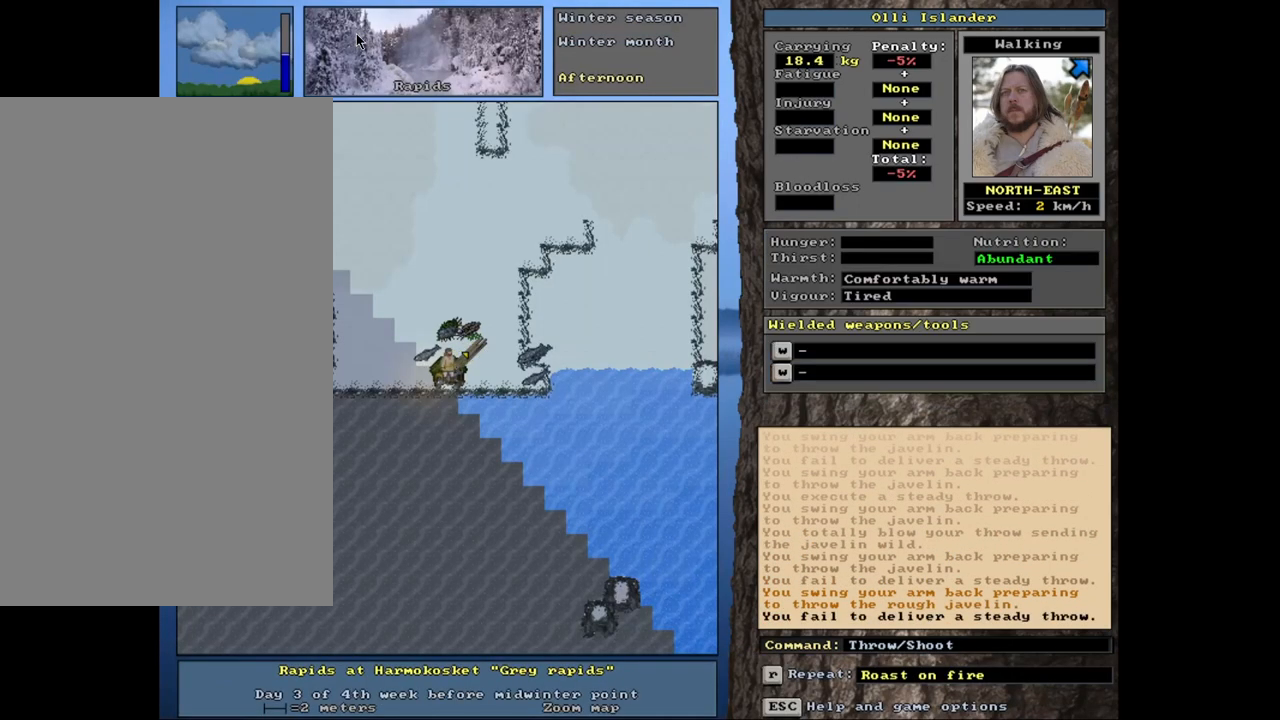
Gameplay with keyboard and mouse; each line is a JSON object with the keys and mouse buttons held at the frame after it. "events" lists presses ("down") and releases ("up") of ".", "/", "0", "1", "2", "3", "4", "5", "6", "7", "8", "9", "a", "alt_l", "alt_r", "b", "backslash", "backspace", "c", "caps_lock", "comma", "ctrl_l", "ctrl_r", "d", "down", "e", "equals", "escape", "f", "f1", "f10", "f11", "f12", "f2", "f3", "f4", "f5", "f6", "f7", "f8", "f9", "g", "h", "i", "j", "k", "l", "lbracket", "left", "m", "minus", "n", "num0", "num1", "num2", "num3", "num4", "num5", "num6", "num7", "num8", "num9", "o", "p", "q", "quote", "r", "rbracket", "return", "right", "s", "semicolon", "shift_l", "shift_r", "space", "super", "t", "tab", "tilde", "u", "up", "v", "w", "x", "y", "z", "mouse_left", "mouse_wheel", "mouse_right", "mouse_mb4" and "mouse_mb5" between this image and that frame as [ms after this image, input, new state], when the widget could be followed in between. "mouse_left", "mouse_wheel", "mouse_right", "mouse_mb4", "mouse_mb5" = the "left", "wheel", "right", "mb4", "mb5" buttons of the "mouse" list. No other keys are recorded. "wheel" means that the mouse wheel is clicked or scrolled. Mouse movement is not recorded. Not read: other_keys.
{"keys": [], "mouse": [], "events": [[83, "t", "down"], [167, "t", "up"]]}
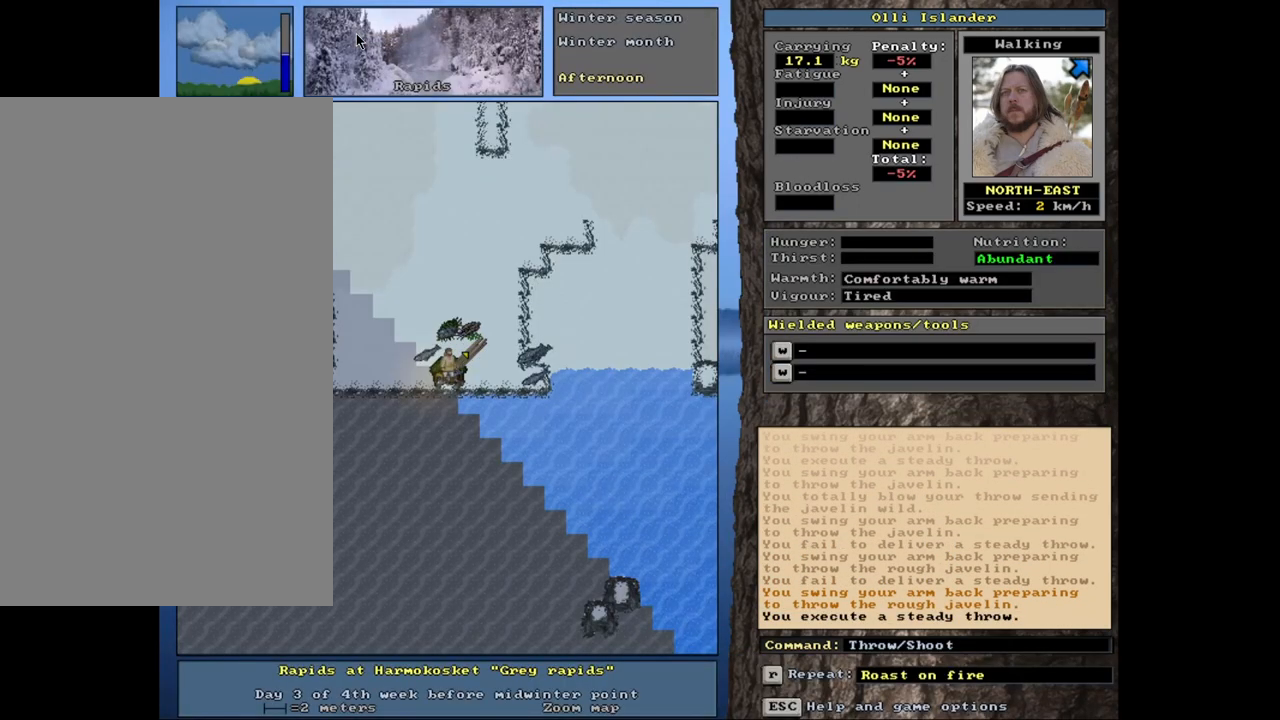
{"keys": [], "mouse": [], "events": [[67, "t", "down"], [167, "t", "up"]]}
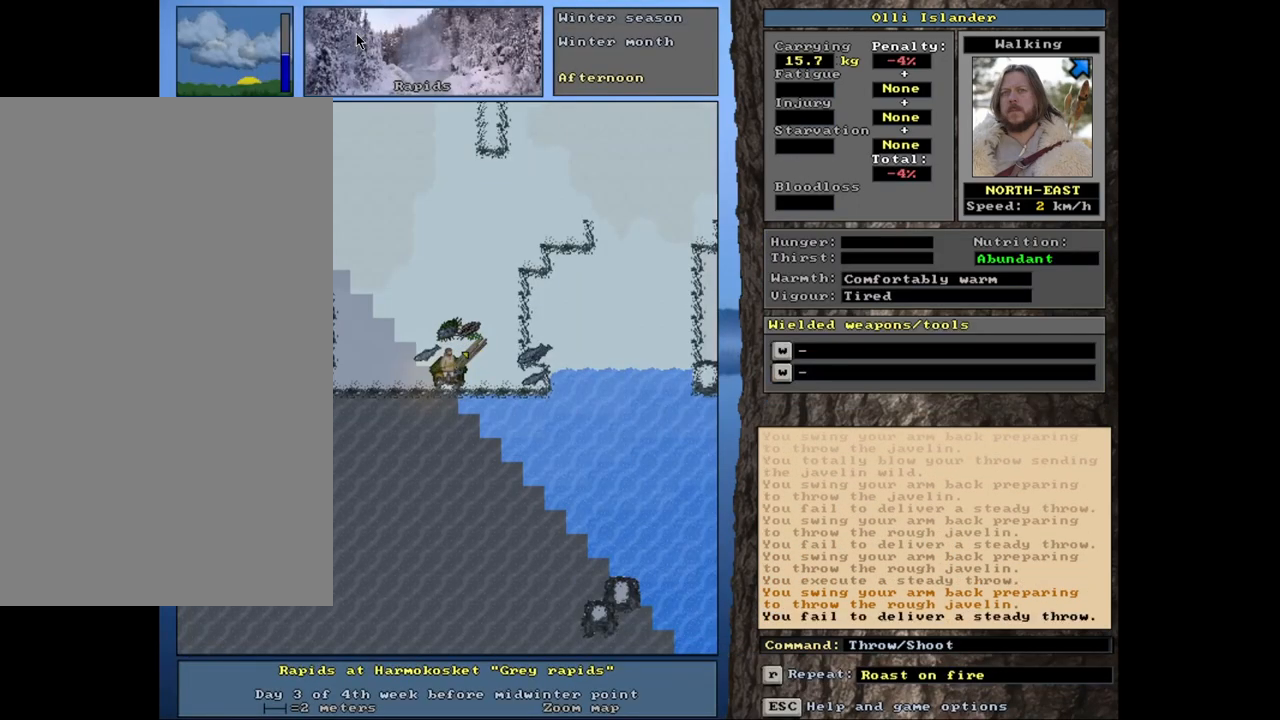
{"keys": [], "mouse": [], "events": [[67, "t", "down"], [167, "t", "up"]]}
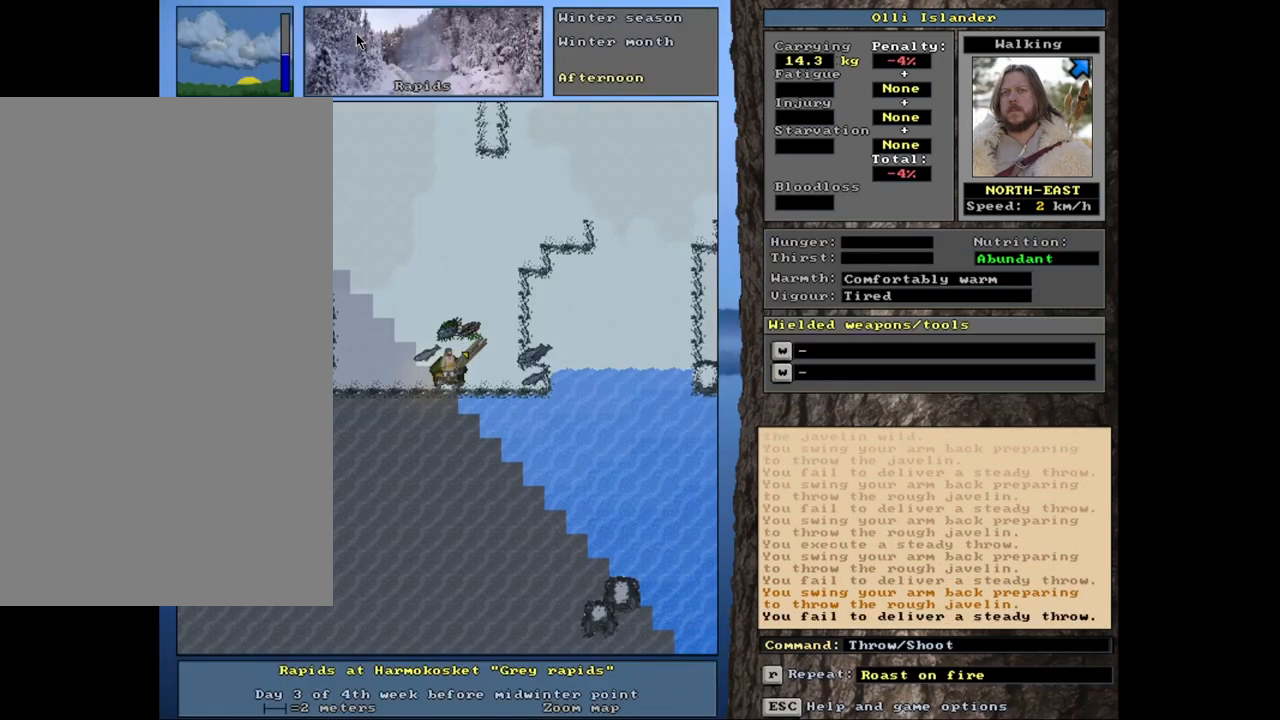
{"keys": [], "mouse": [], "events": [[67, "t", "down"], [167, "t", "up"]]}
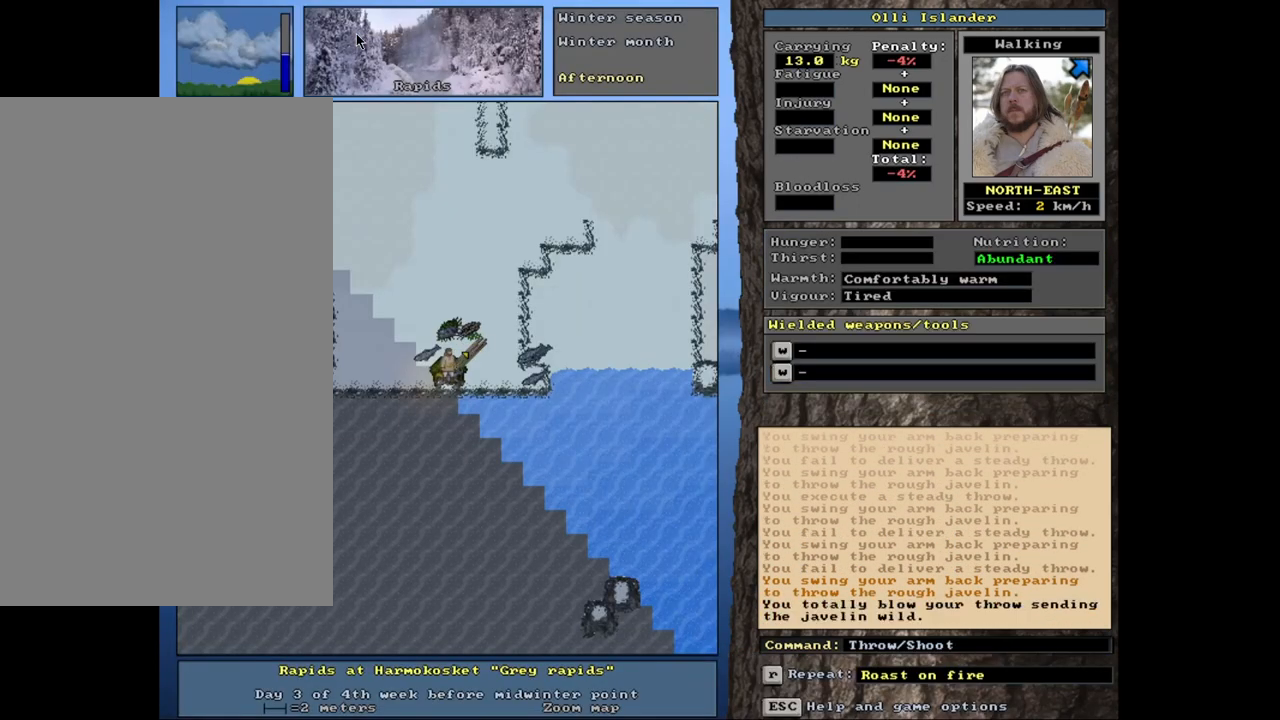
{"keys": [], "mouse": [], "events": [[167, "t", "down"], [267, "t", "up"]]}
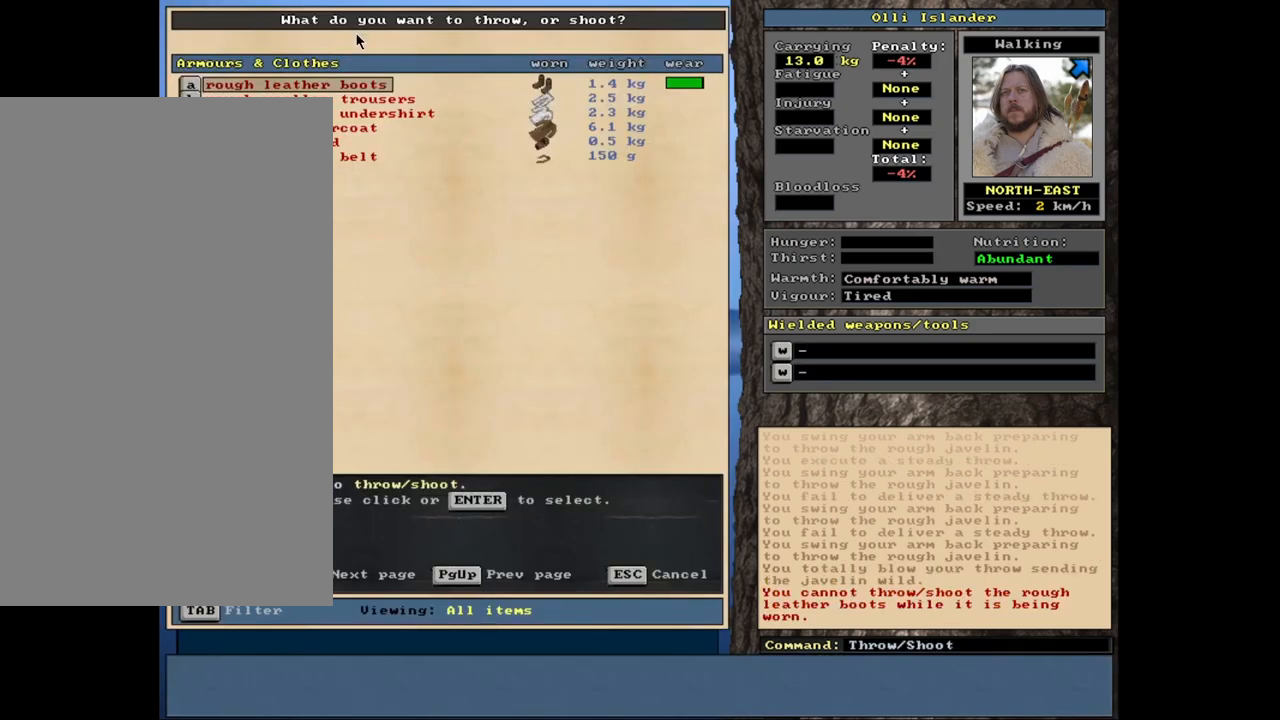
{"keys": [], "mouse": [], "events": []}
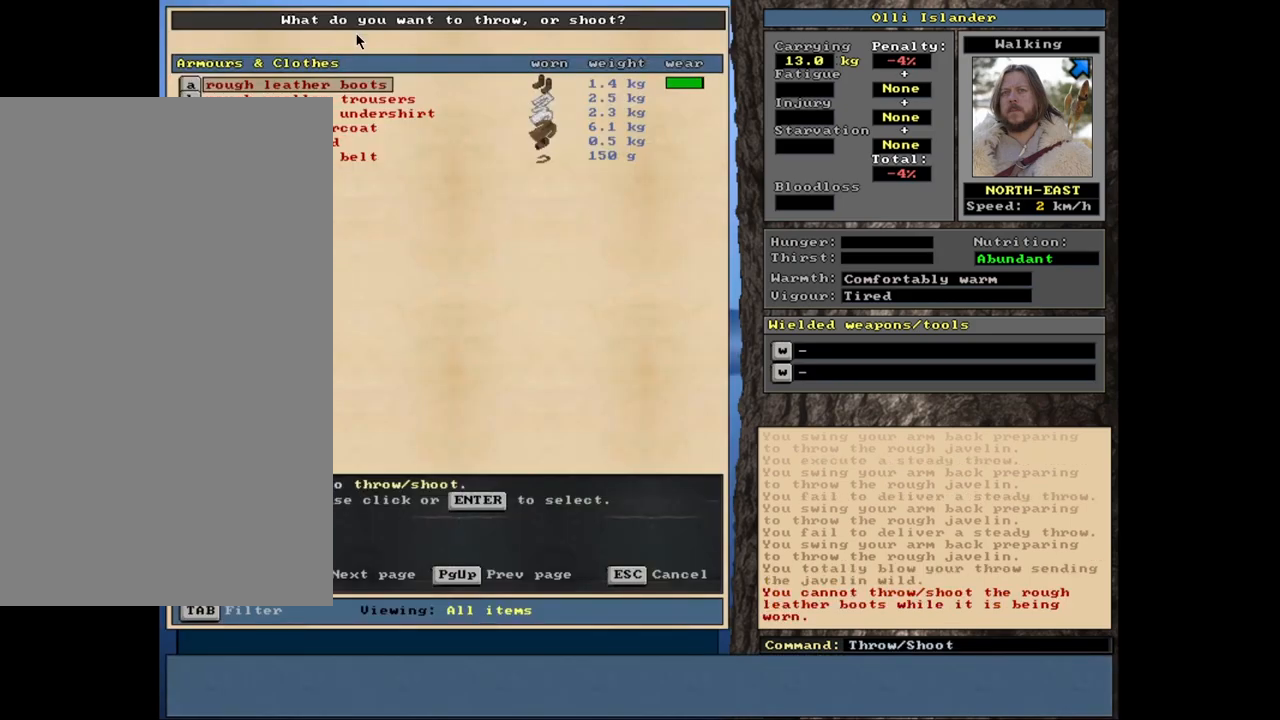
{"keys": ["g", "shift_r"], "mouse": [], "events": [[33, "escape", "down"], [117, "escape", "up"], [250, "shift_r", "down"], [417, "g", "down"]]}
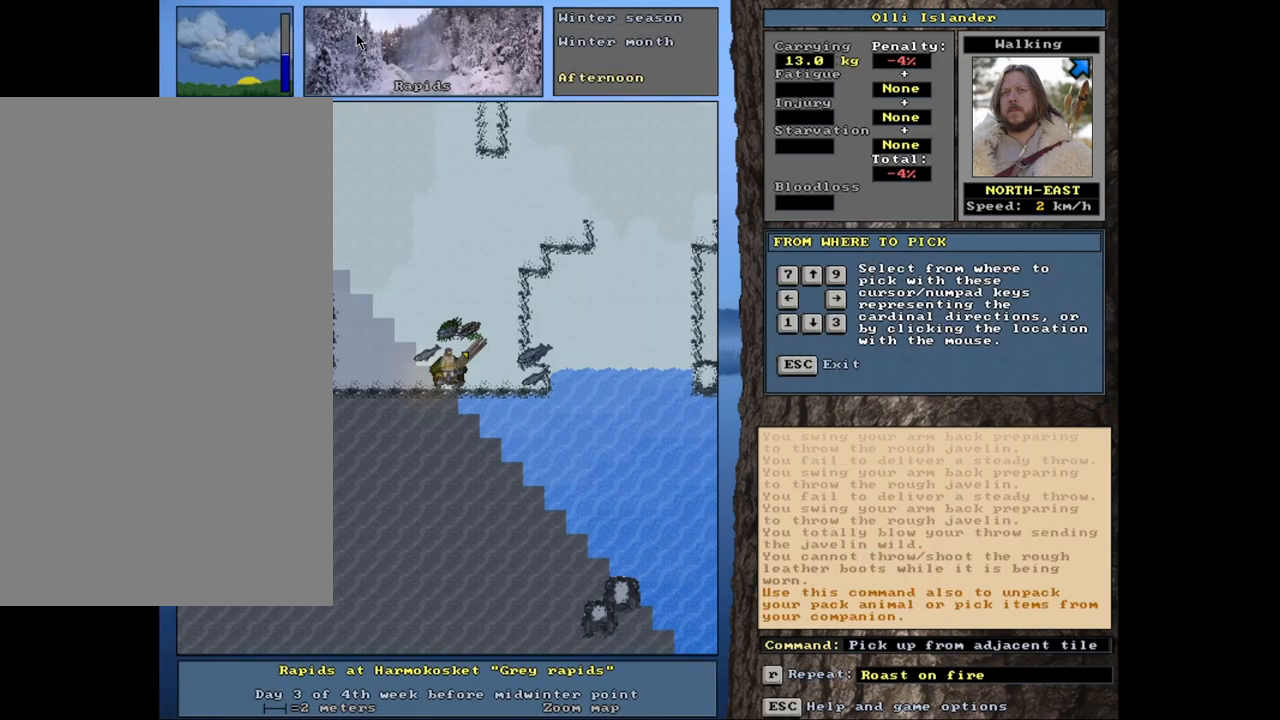
{"keys": [], "mouse": [], "events": [[17, "g", "up"], [83, "shift_r", "up"]]}
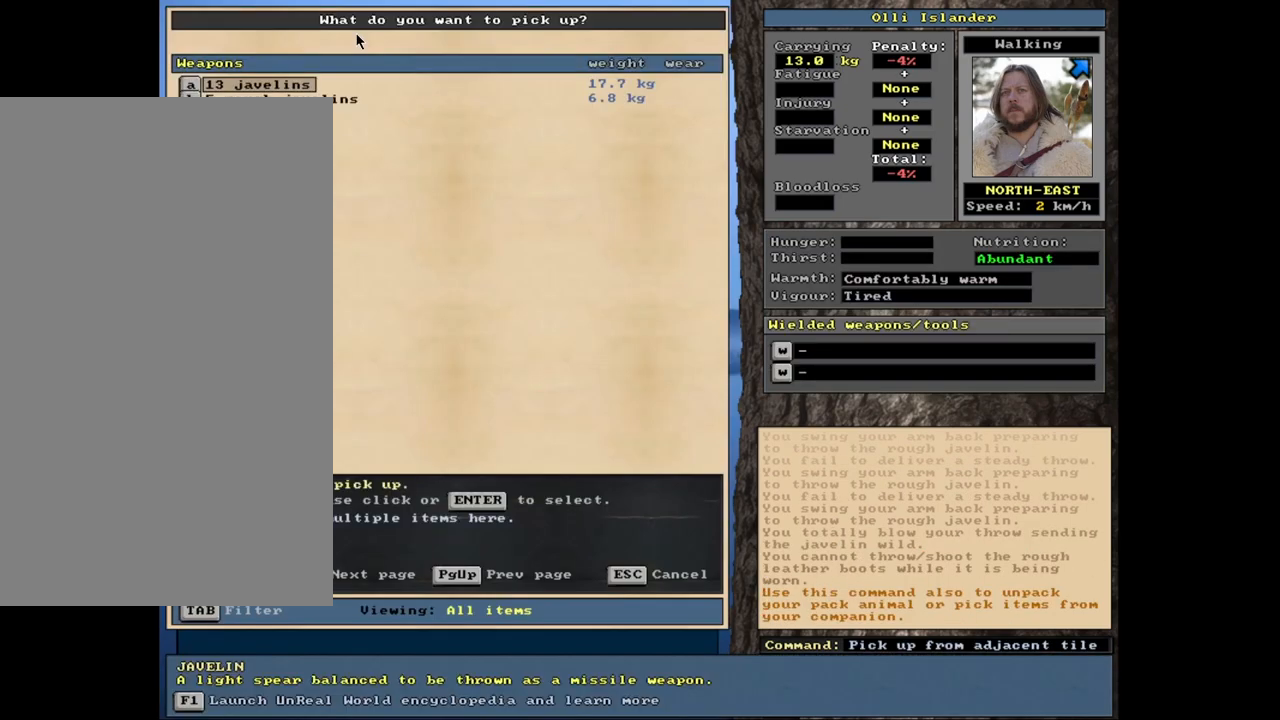
{"keys": [], "mouse": [], "events": [[250, "shift_l", "down"], [500, "shift_l", "up"]]}
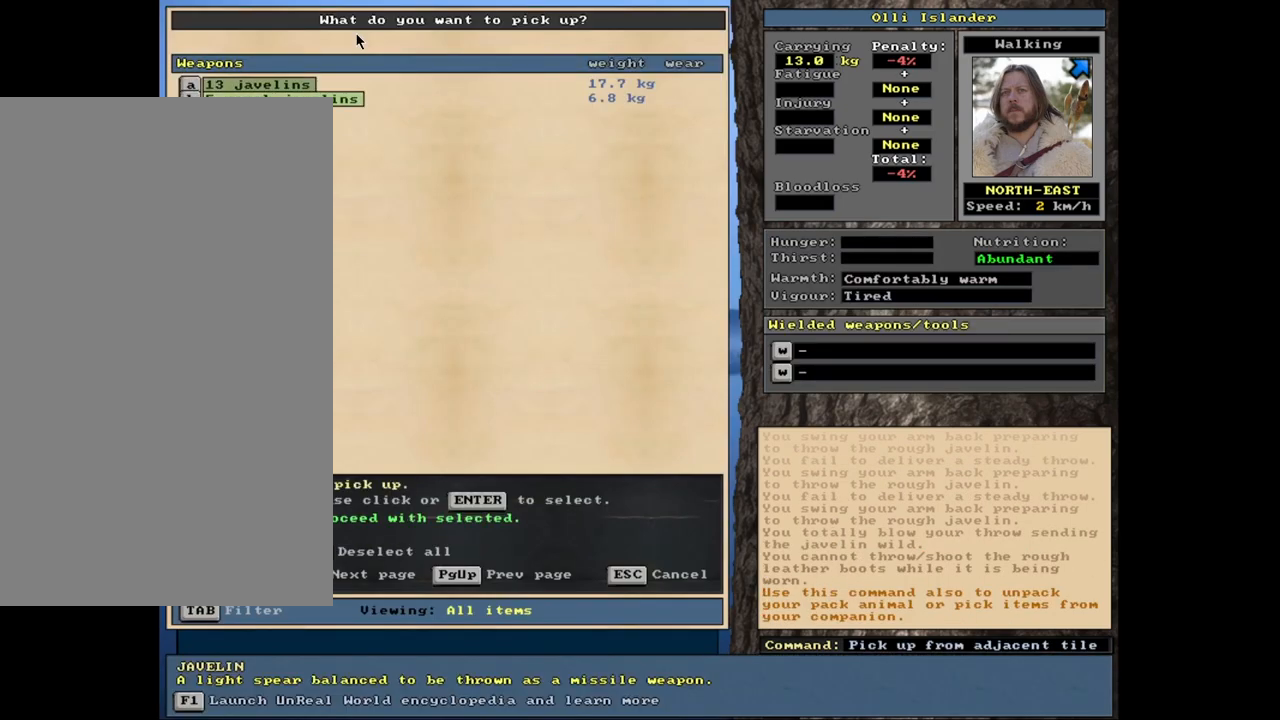
{"keys": [], "mouse": [], "events": [[83, "space", "down"], [183, "space", "up"]]}
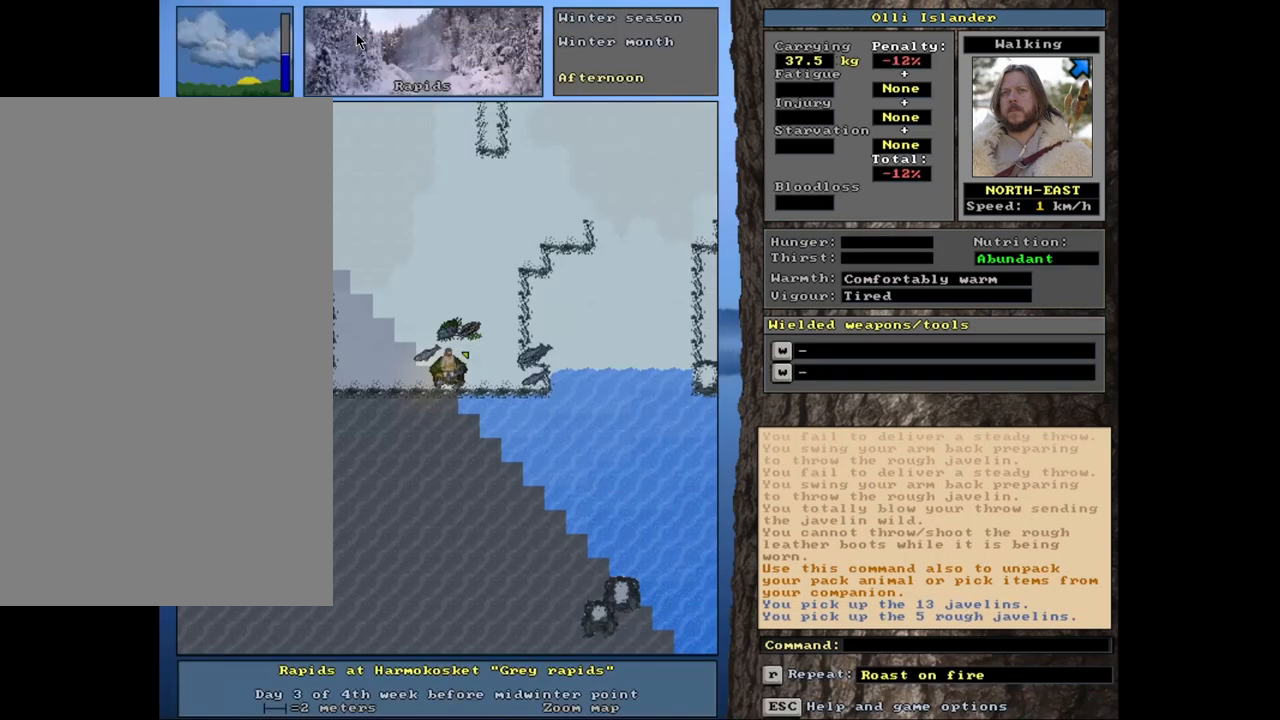
{"keys": [], "mouse": [], "events": [[167, "s", "down"], [300, "s", "up"]]}
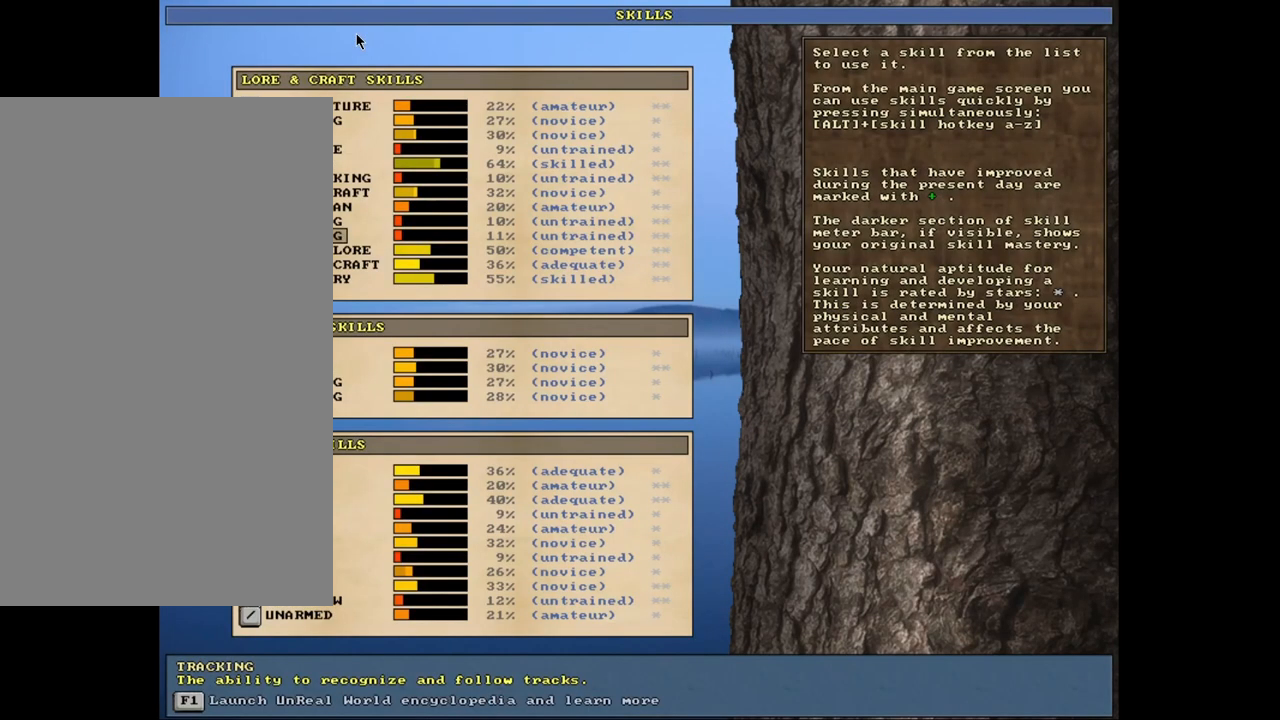
{"keys": ["escape"], "mouse": [], "events": [[483, "escape", "down"]]}
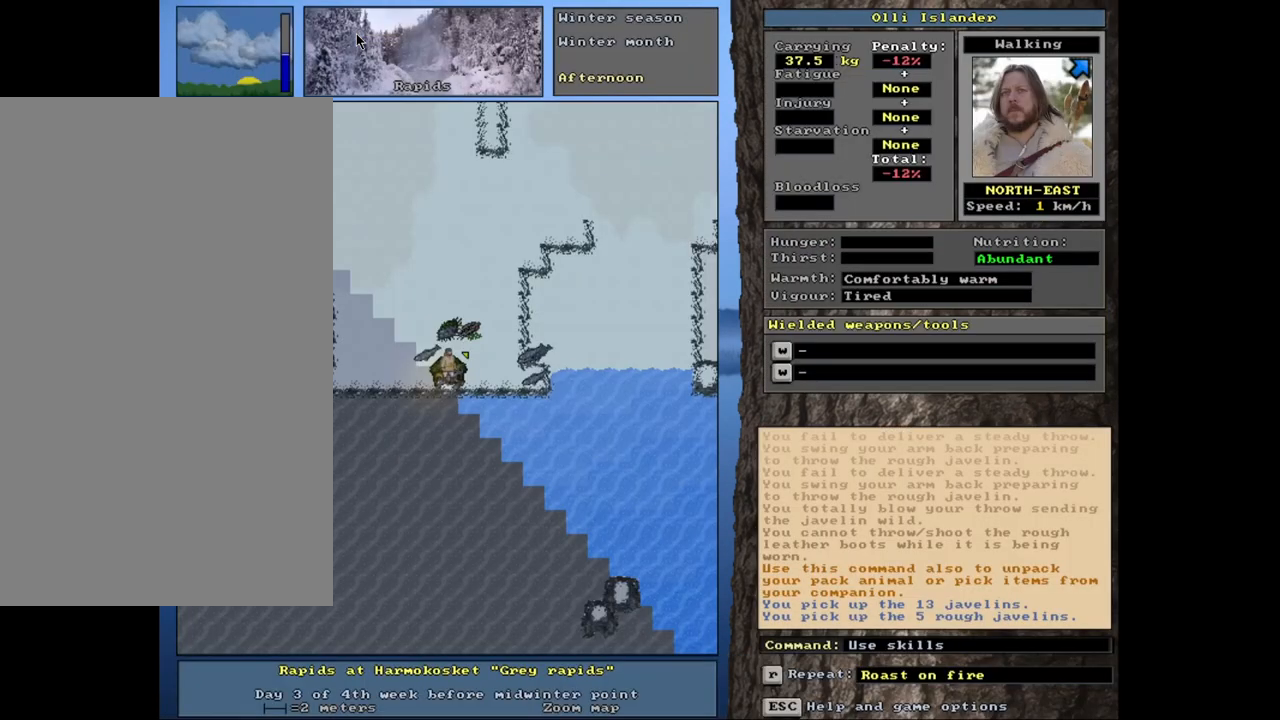
{"keys": [], "mouse": [], "events": [[33, "escape", "up"], [300, "t", "down"], [400, "t", "up"]]}
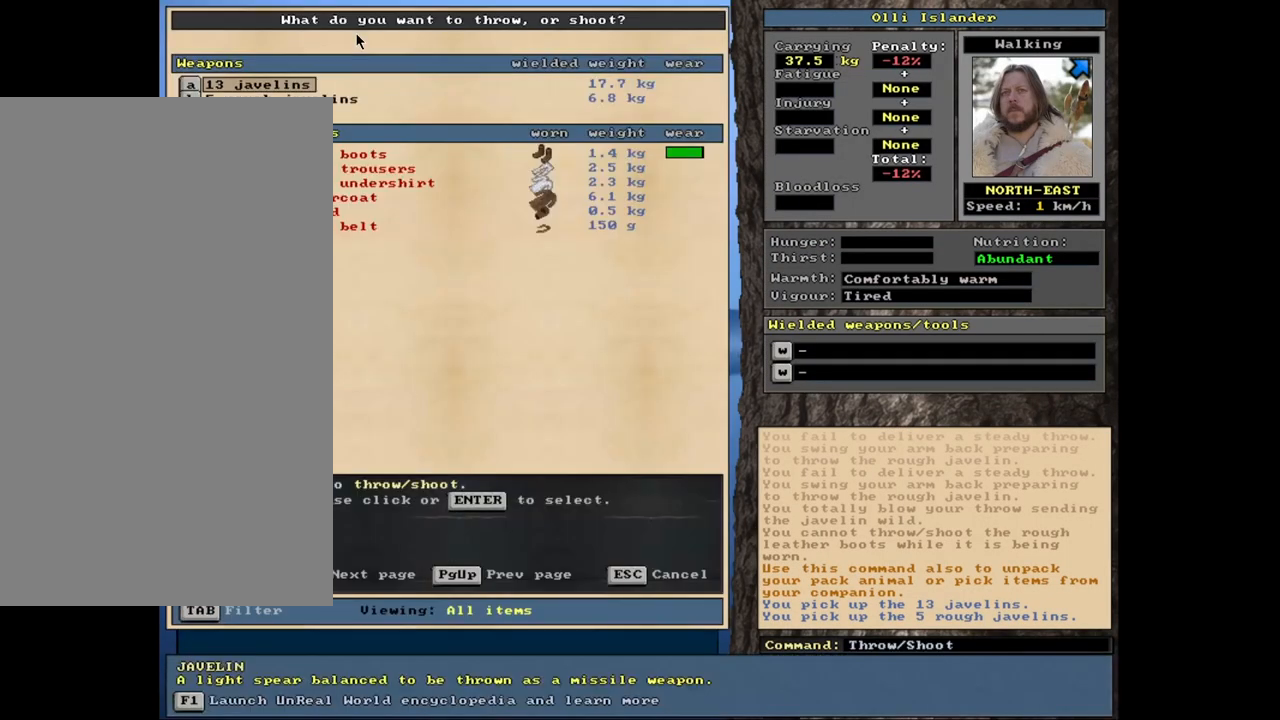
{"keys": ["t"], "mouse": [], "events": [[433, "t", "down"]]}
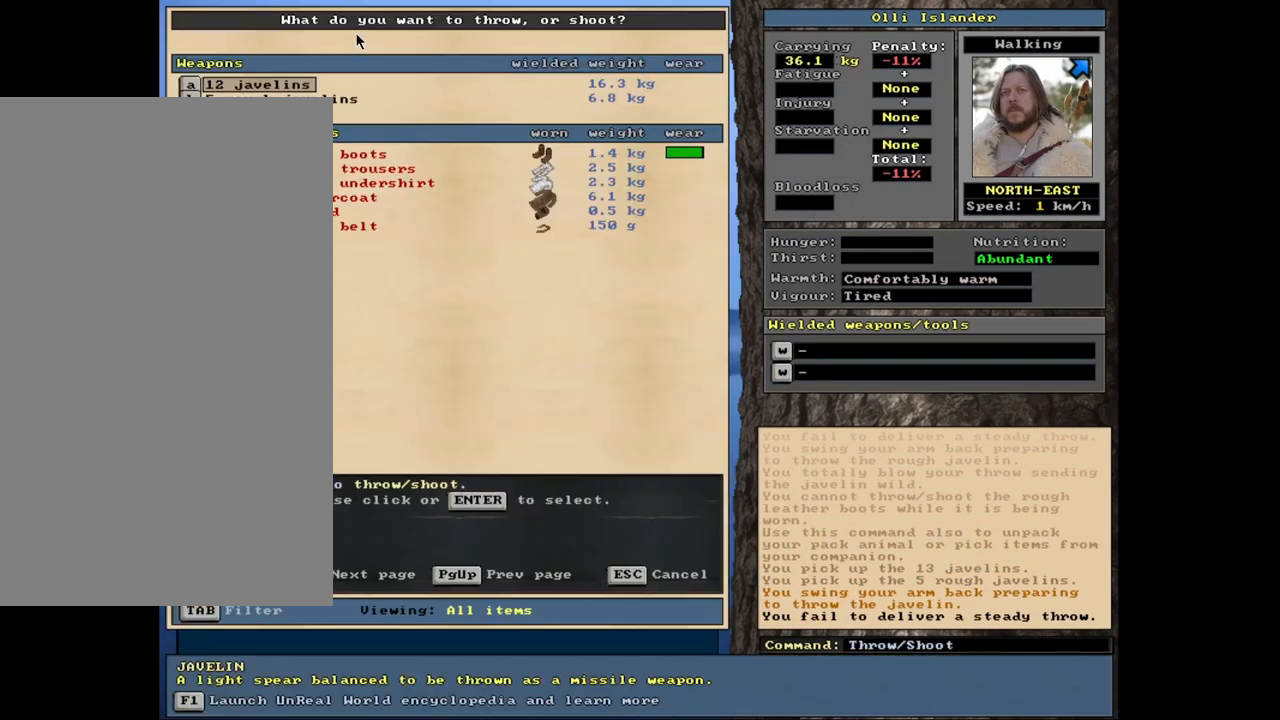
{"keys": [], "mouse": [], "events": [[17, "t", "up"]]}
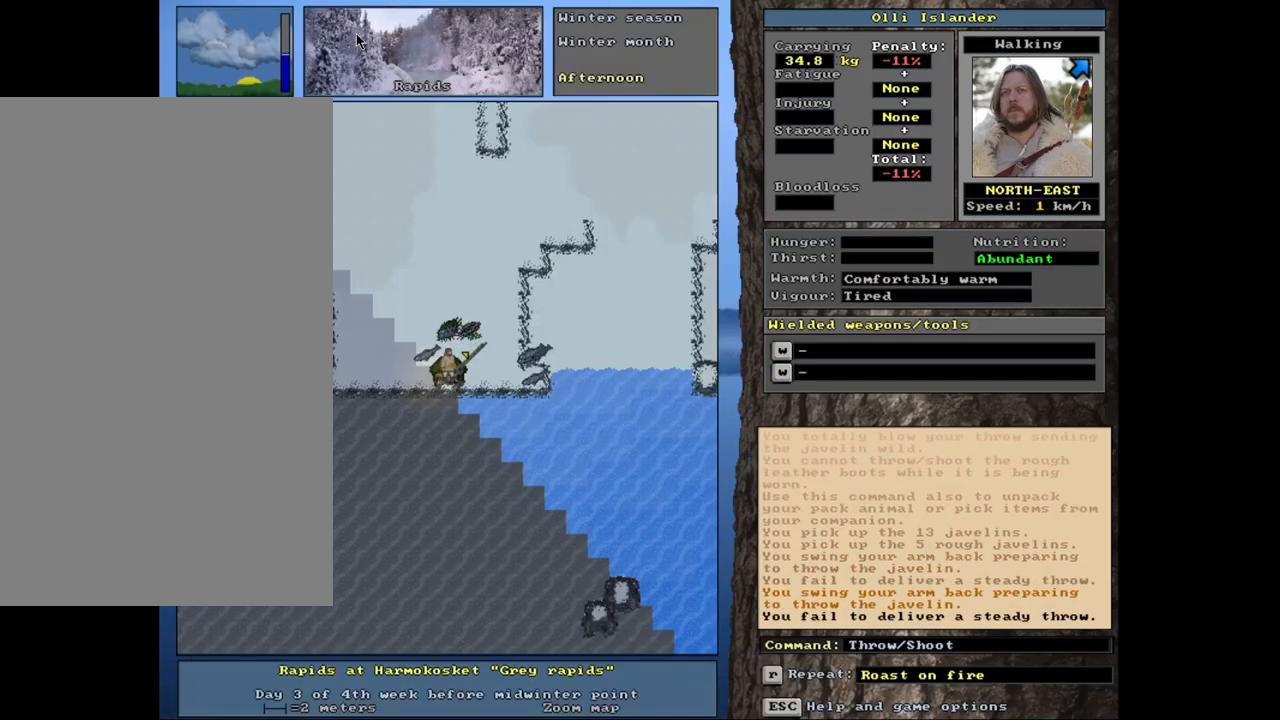
{"keys": [], "mouse": [], "events": [[83, "t", "down"], [200, "t", "up"]]}
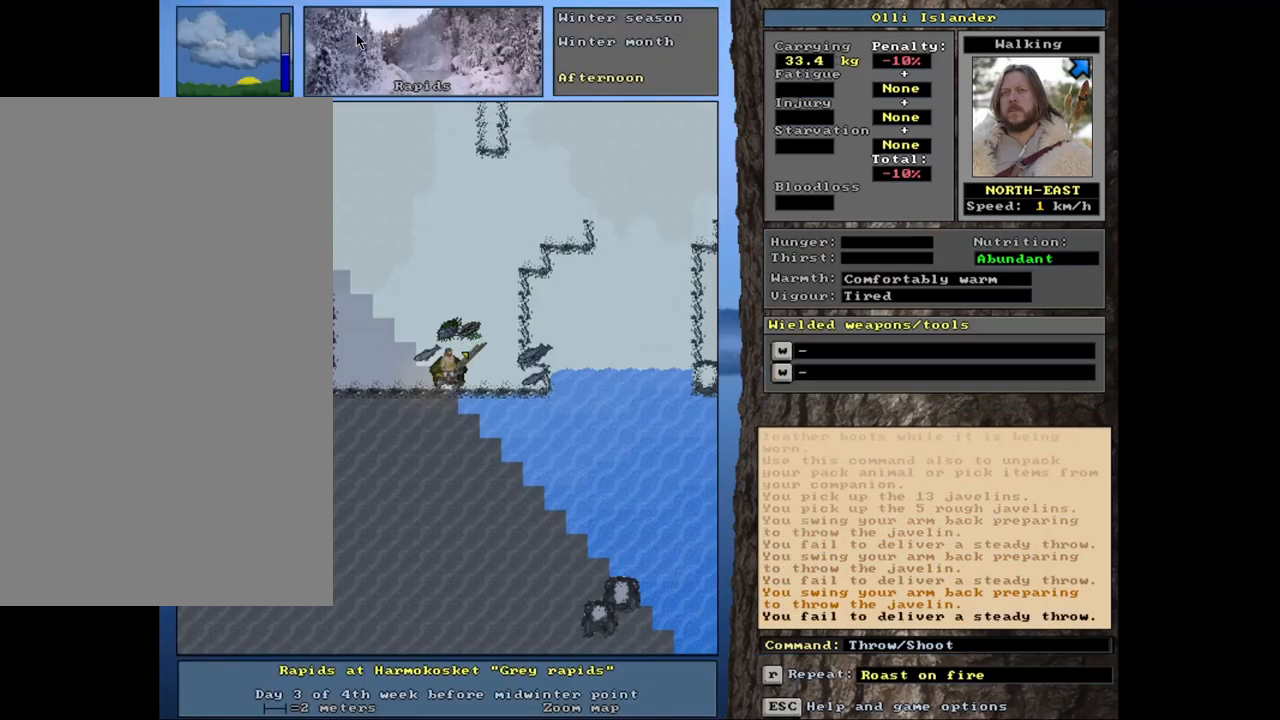
{"keys": [], "mouse": [], "events": [[150, "t", "down"], [283, "t", "up"]]}
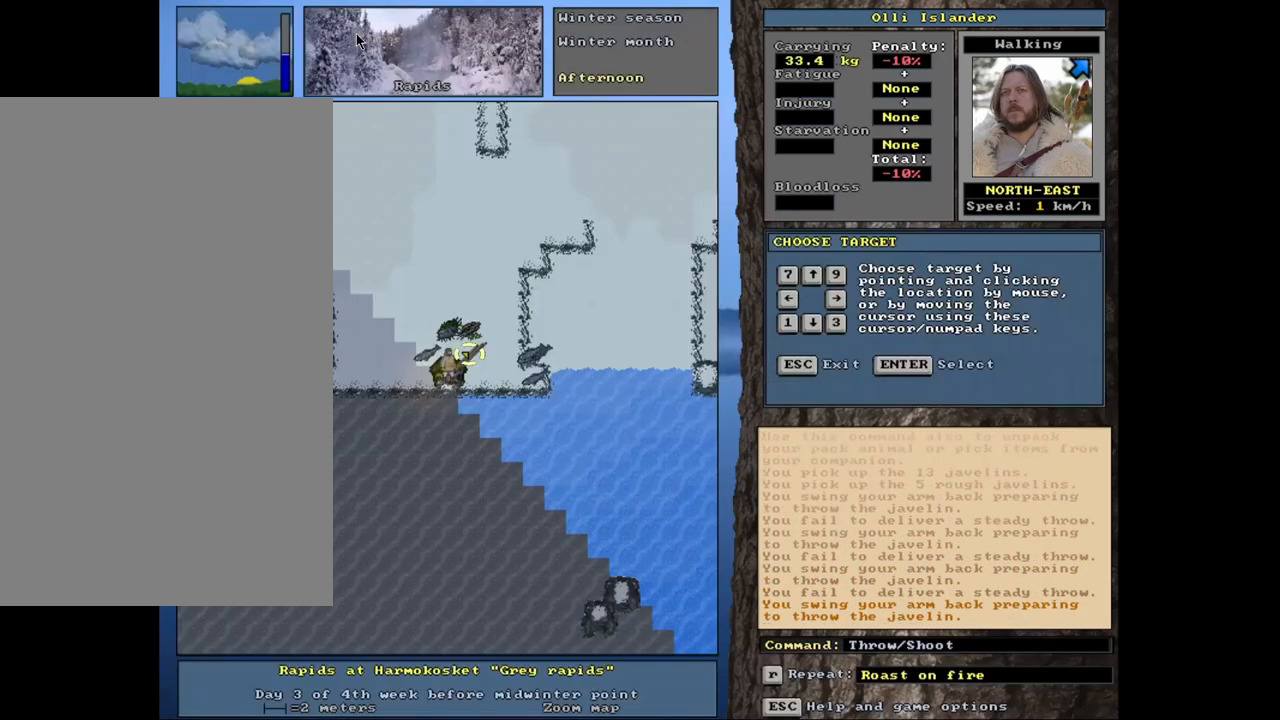
{"keys": [], "mouse": [], "events": [[250, "t", "down"], [367, "t", "up"]]}
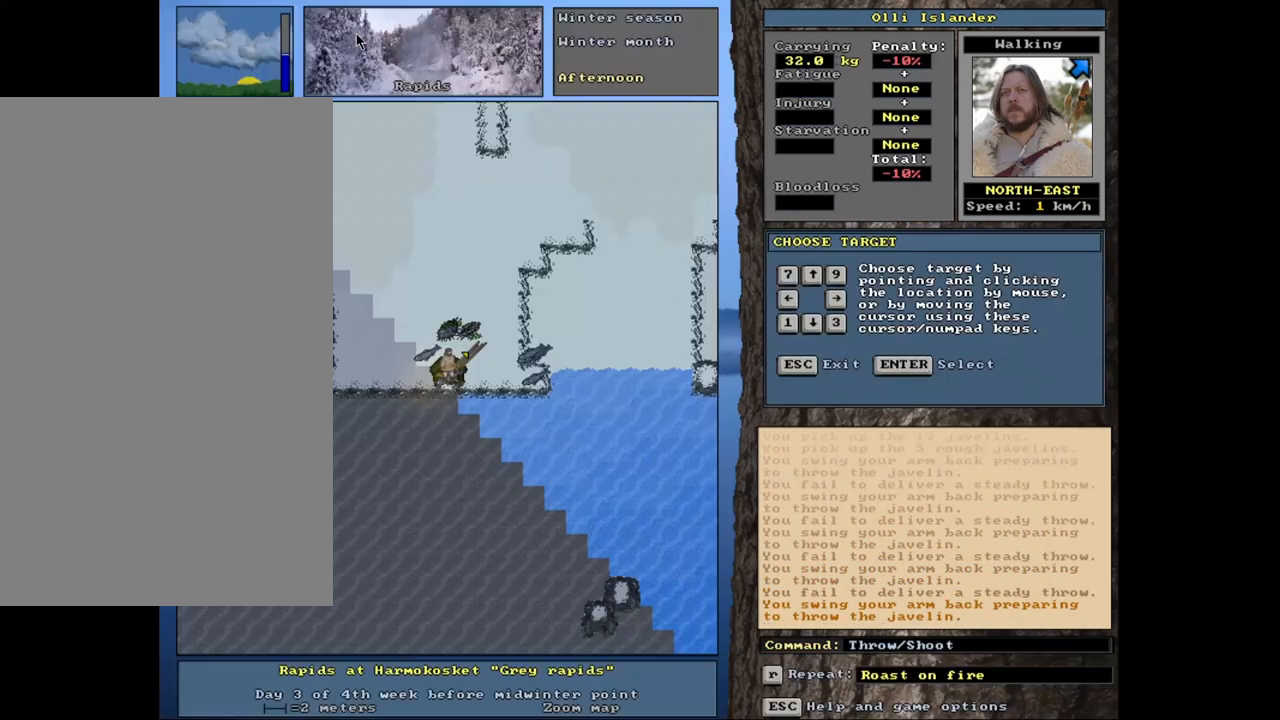
{"keys": [], "mouse": [], "events": [[333, "t", "down"], [450, "t", "up"]]}
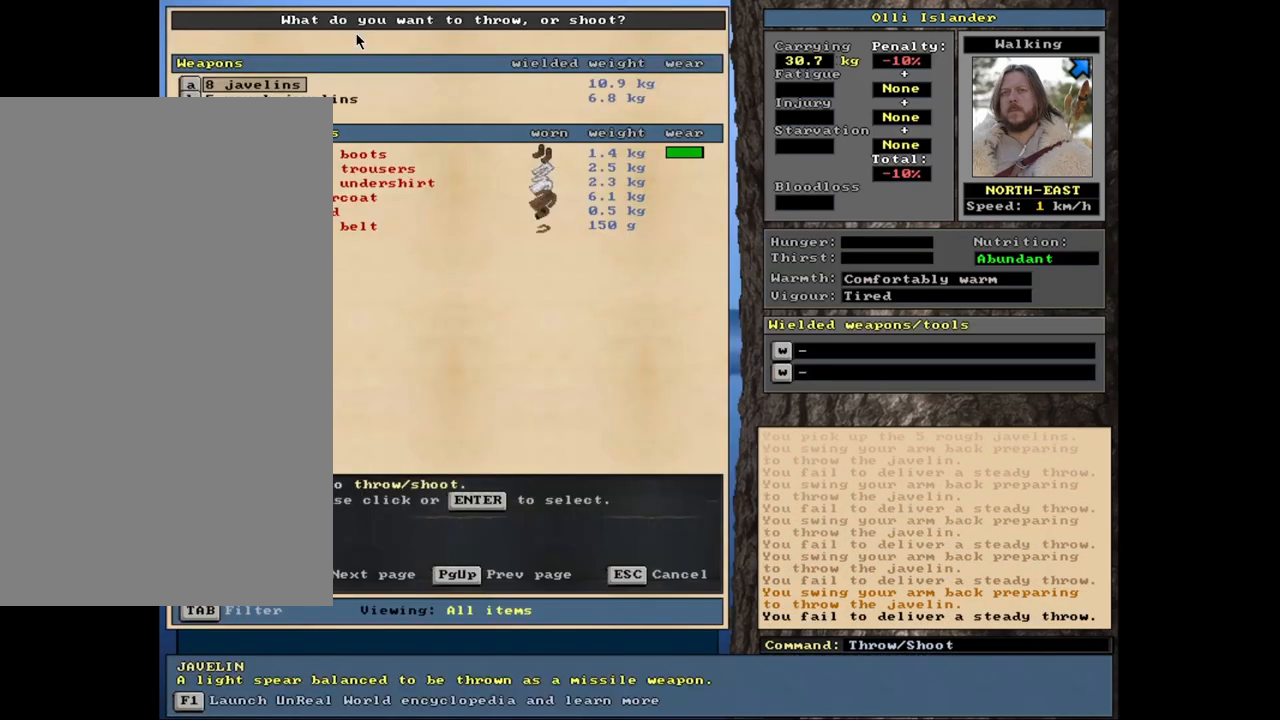
{"keys": ["t"], "mouse": [], "events": [[483, "t", "down"]]}
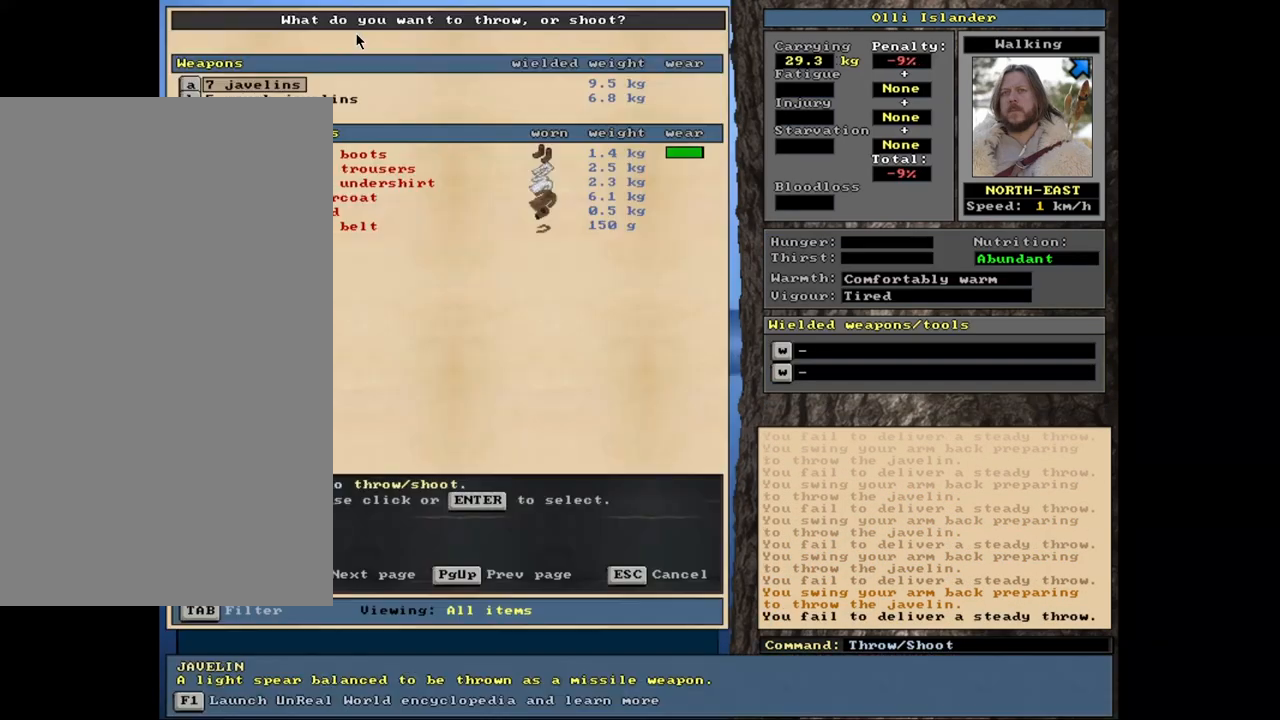
{"keys": [], "mouse": [], "events": [[67, "t", "up"]]}
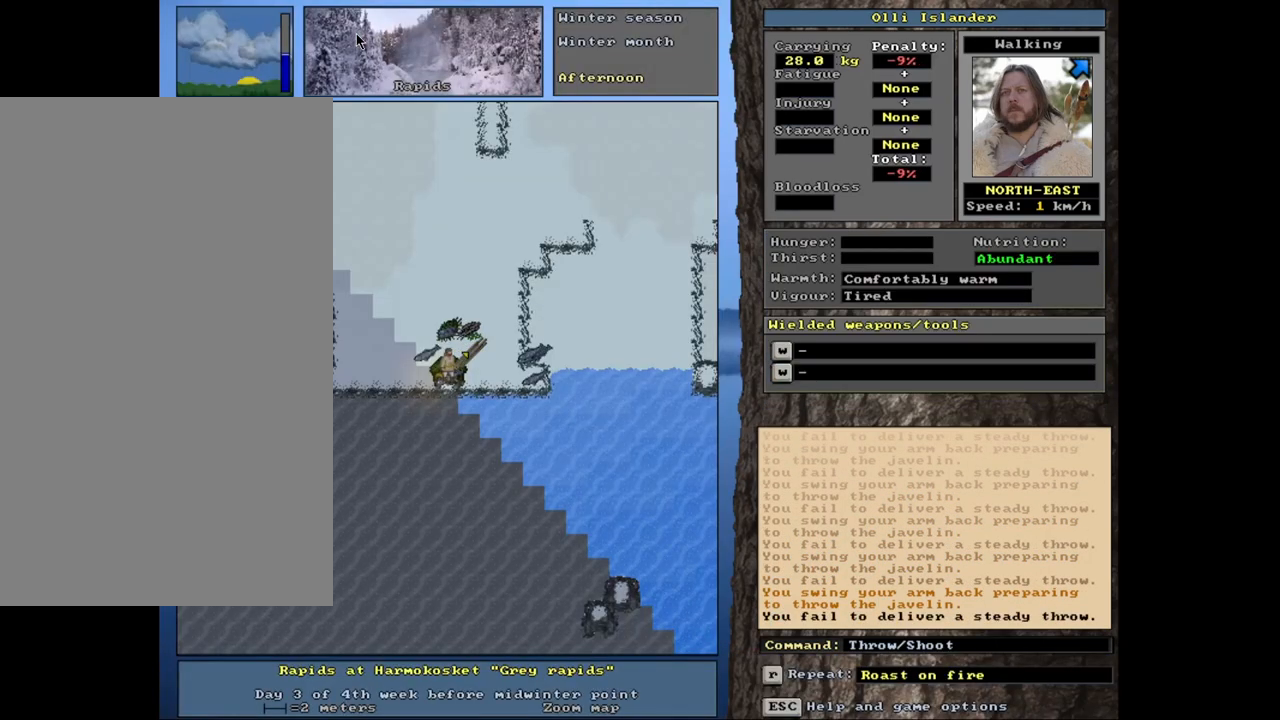
{"keys": [], "mouse": [], "events": [[83, "t", "down"], [183, "t", "up"]]}
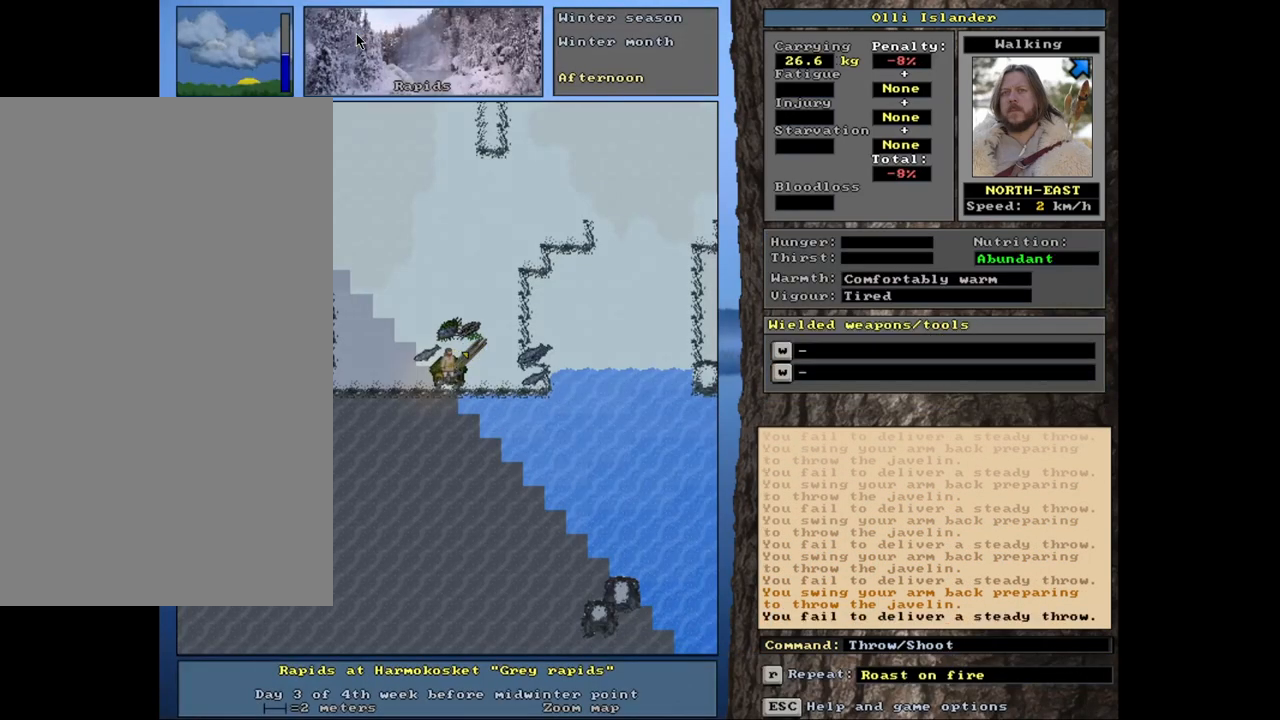
{"keys": [], "mouse": [], "events": [[117, "t", "down"], [217, "t", "up"]]}
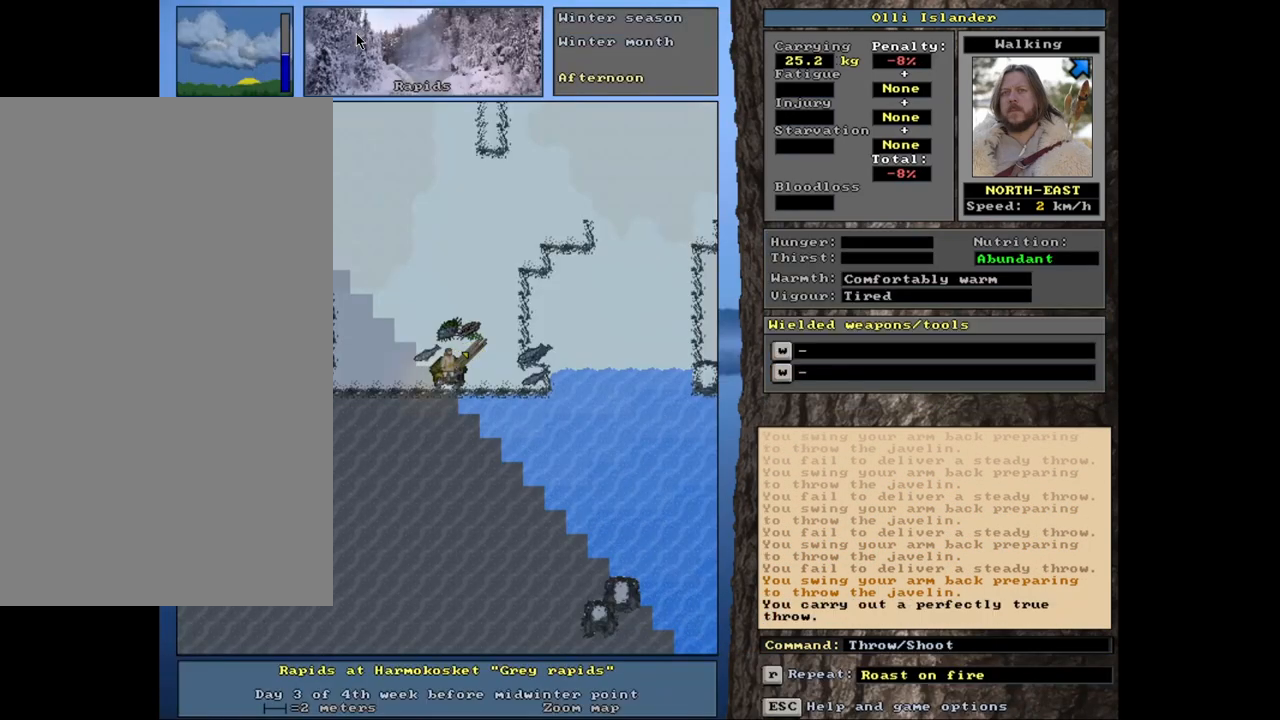
{"keys": [], "mouse": [], "events": [[217, "t", "down"], [350, "t", "up"]]}
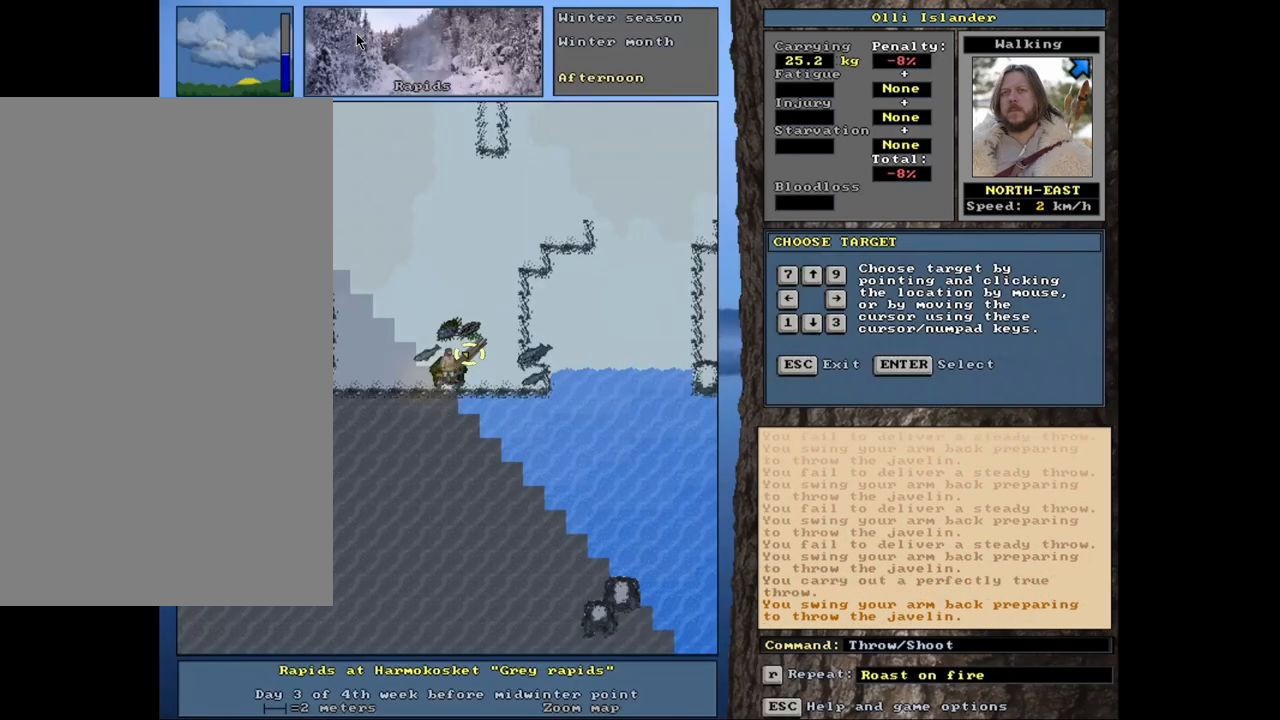
{"keys": [], "mouse": [], "events": [[300, "t", "down"], [400, "t", "up"]]}
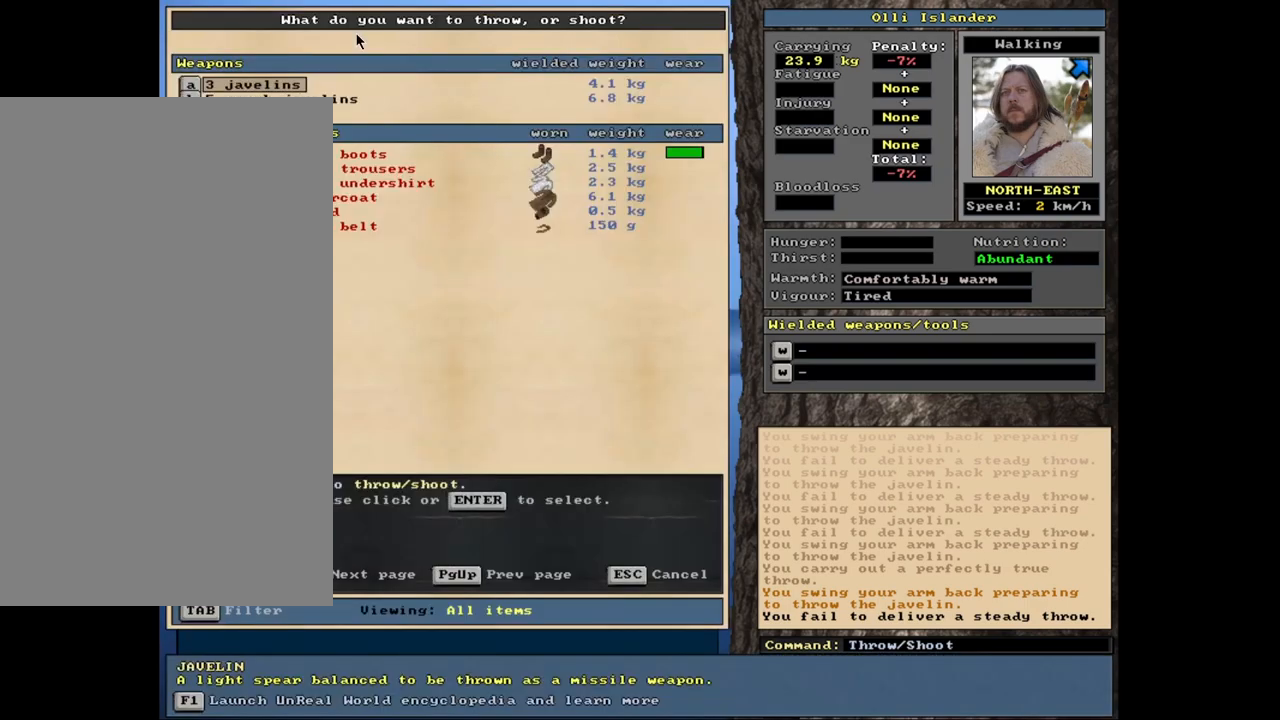
{"keys": [], "mouse": [], "events": [[367, "t", "down"], [500, "t", "up"]]}
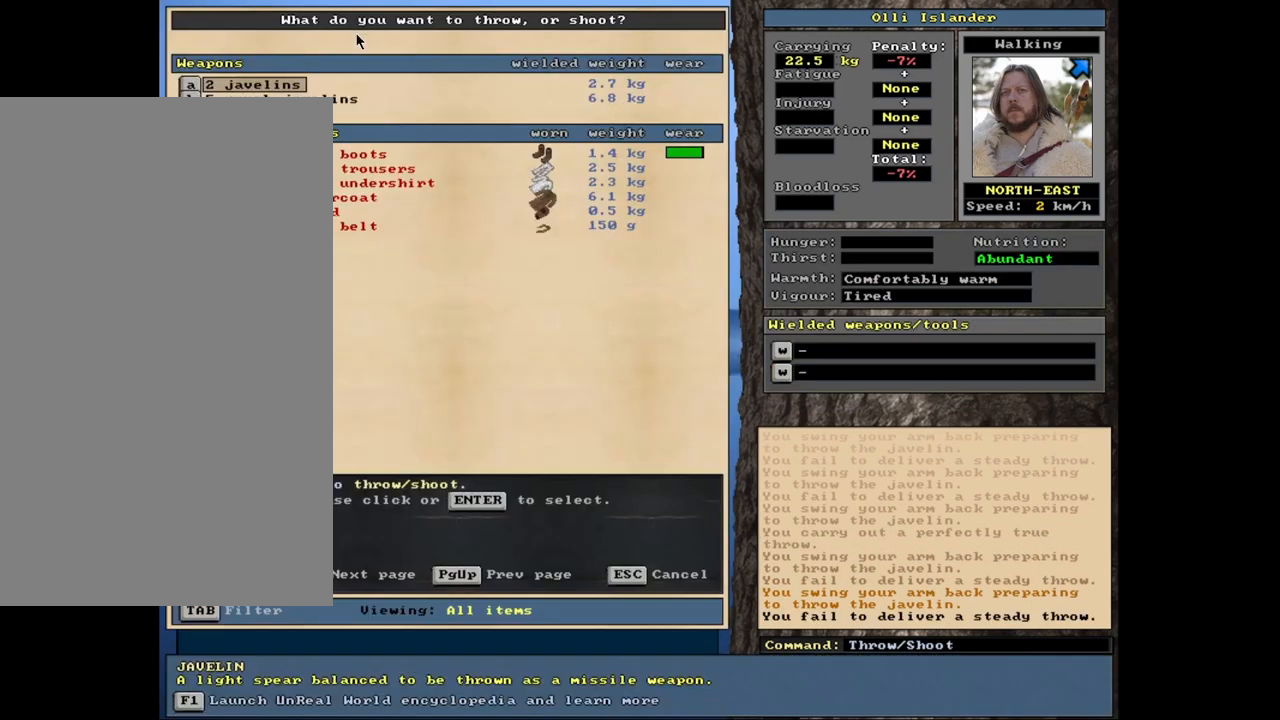
{"keys": ["t"], "mouse": [], "events": [[467, "t", "down"]]}
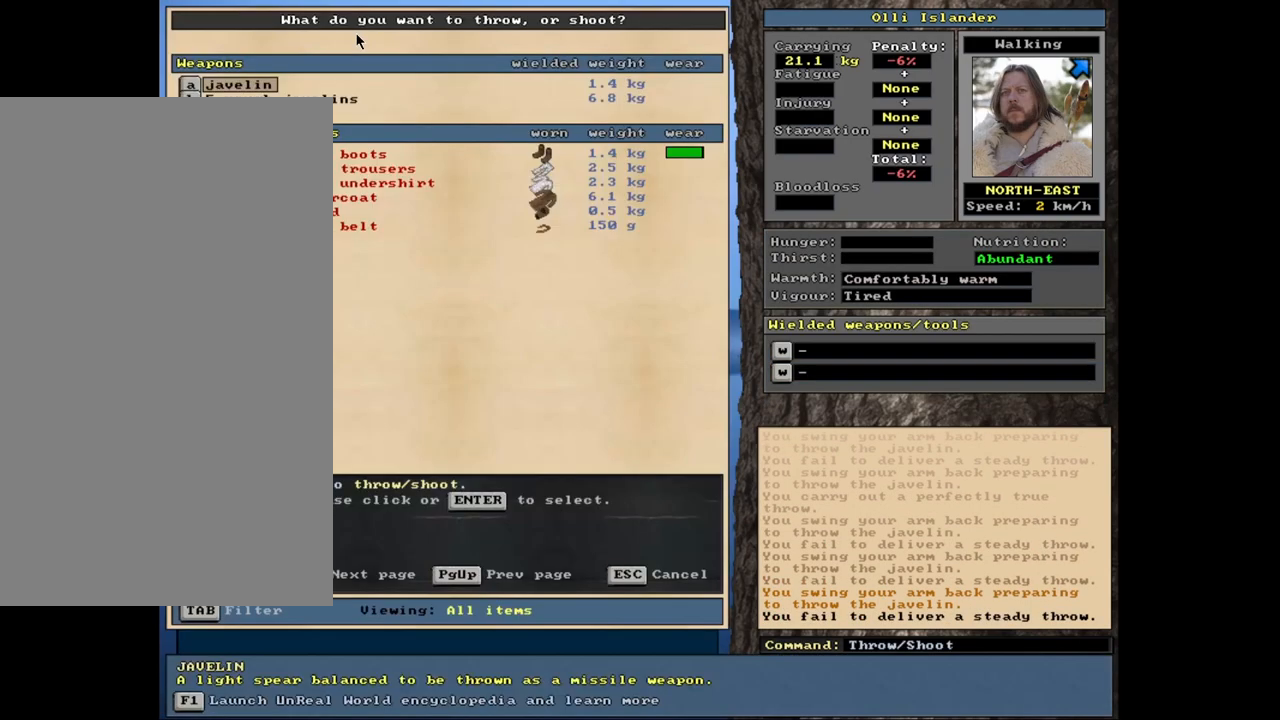
{"keys": [], "mouse": [], "events": [[83, "t", "up"]]}
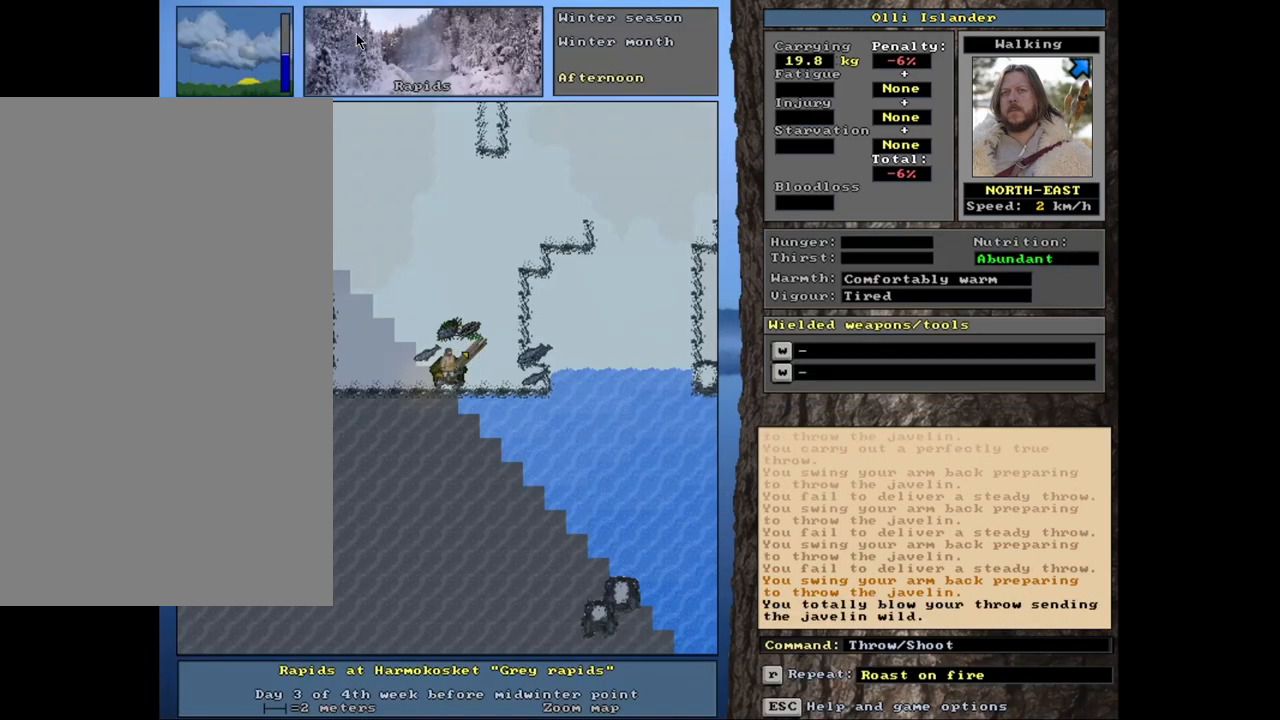
{"keys": [], "mouse": [], "events": [[133, "t", "down"], [250, "t", "up"]]}
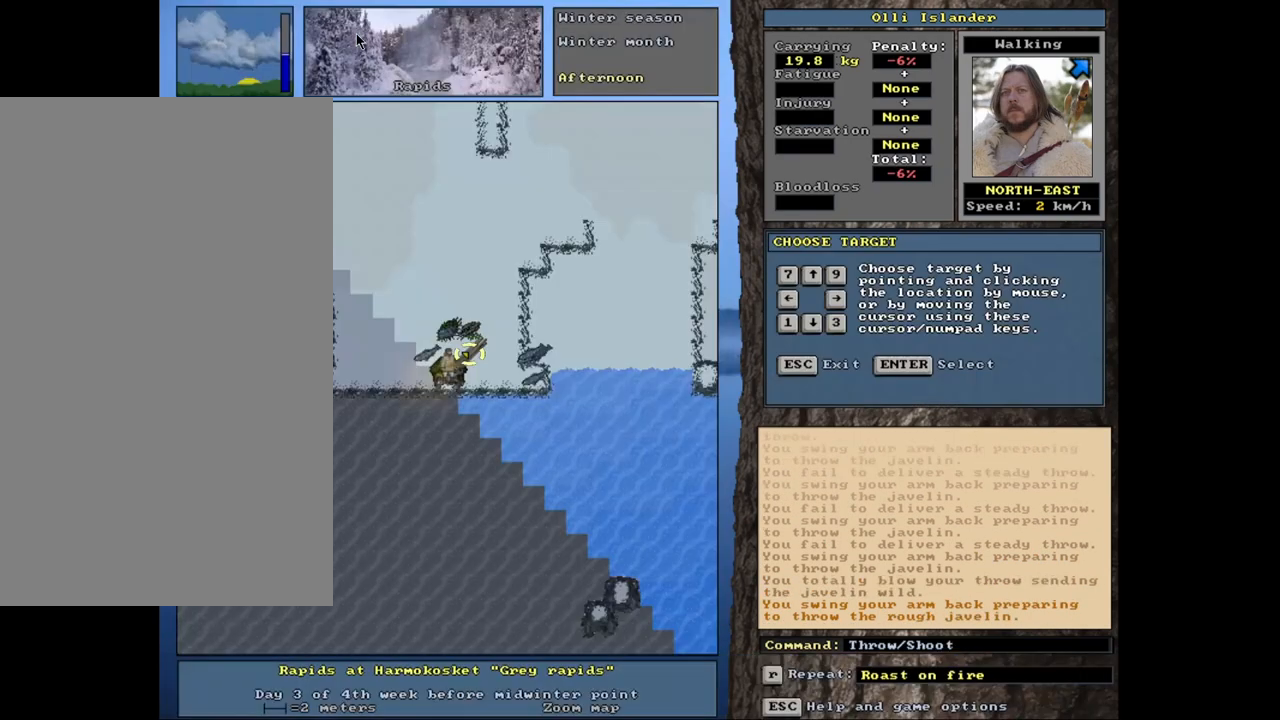
{"keys": [], "mouse": [], "events": [[333, "t", "down"], [417, "t", "up"]]}